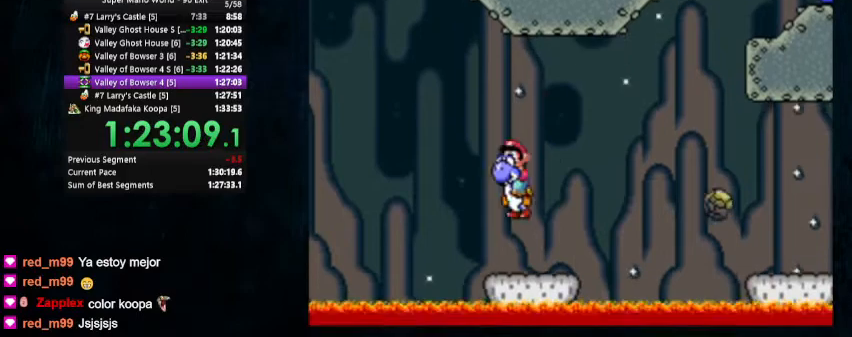
Gameplay with a controller (Nintendo layout); each line is a JSON object with the inputs held at the frame after it. "events" lists button and stick changes between this image and that frame as [ms after this image, input, new state], when the widget could be followed in between. Not read: L1 L3 R1 R3.
{"buttons": ["B", "Y", "DPAD_UP", "DPAD_RIGHT"], "events": [[33, "DPAD_LEFT", "up"], [33, "DPAD_RIGHT", "down"], [133, "DPAD_UP", "down"], [467, "B", "down"]]}
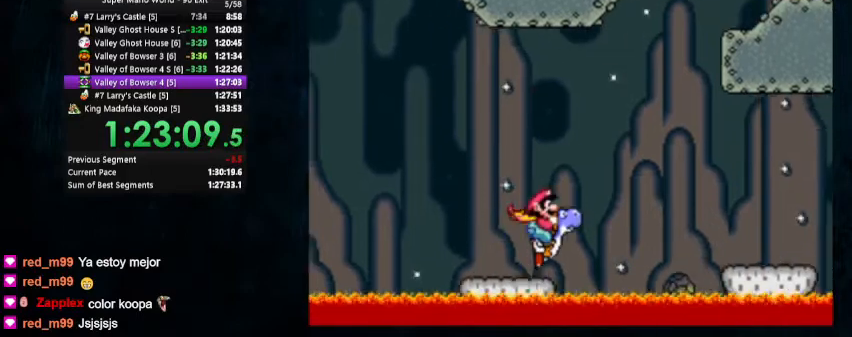
{"buttons": ["Y", "DPAD_UP", "DPAD_RIGHT"], "events": [[267, "B", "up"]]}
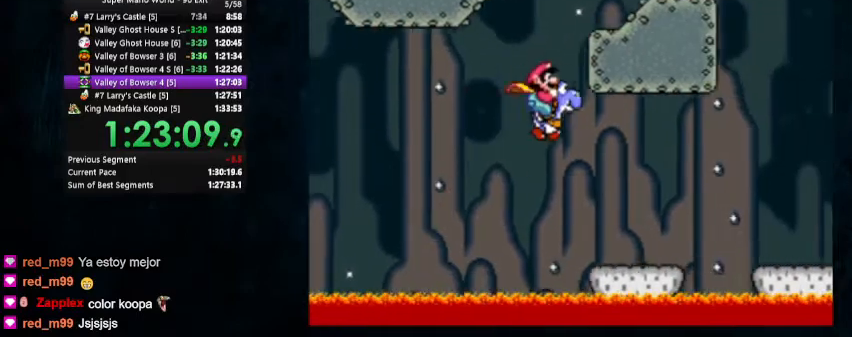
{"buttons": ["B", "Y", "DPAD_UP", "DPAD_RIGHT"], "events": [[467, "B", "down"]]}
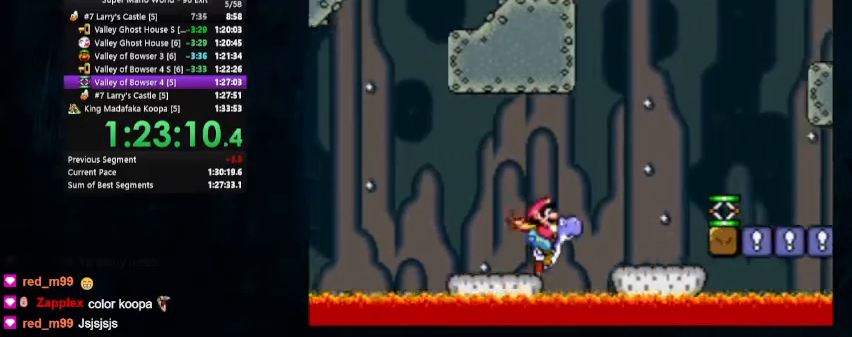
{"buttons": ["Y", "DPAD_UP", "DPAD_RIGHT"], "events": [[267, "B", "up"]]}
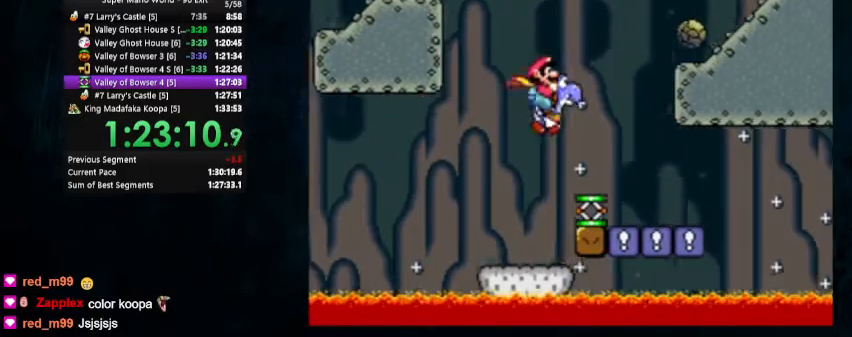
{"buttons": ["B", "Y"], "events": [[100, "DPAD_LEFT", "down"], [200, "DPAD_RIGHT", "up"], [200, "DPAD_UP", "up"], [233, "DPAD_LEFT", "up"], [300, "B", "down"]]}
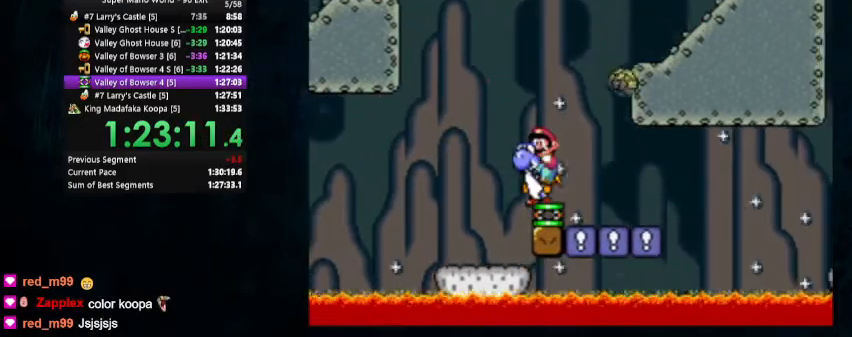
{"buttons": ["B", "Y", "DPAD_RIGHT"], "events": [[133, "DPAD_RIGHT", "down"]]}
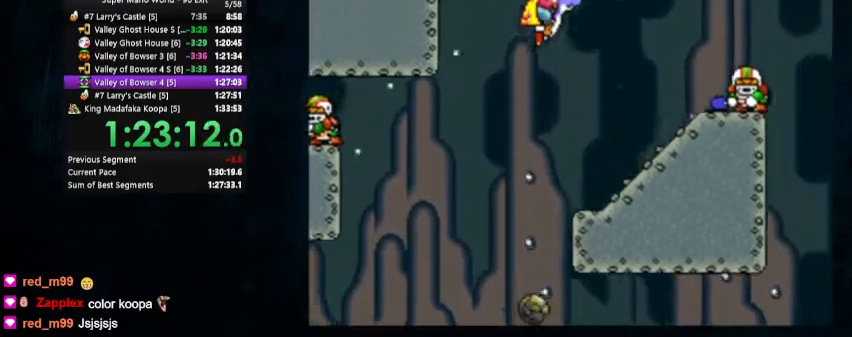
{"buttons": ["B", "Y", "DPAD_RIGHT"], "events": []}
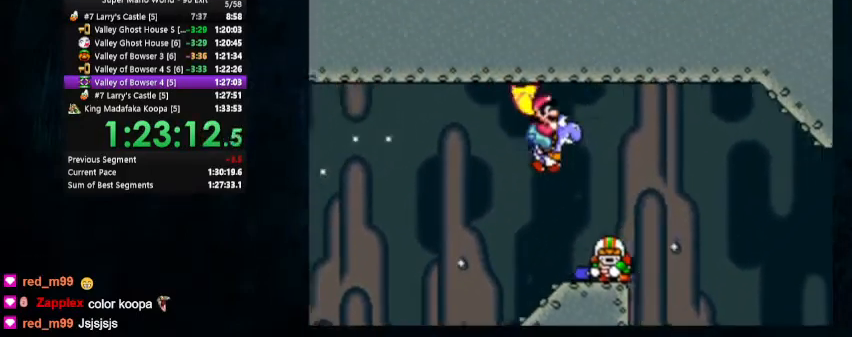
{"buttons": ["B", "Y", "DPAD_RIGHT"], "events": []}
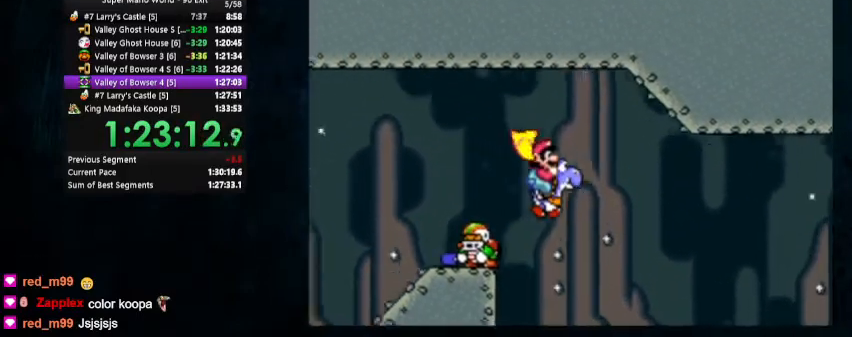
{"buttons": ["Y", "DPAD_UP", "DPAD_RIGHT"], "events": [[267, "DPAD_UP", "down"], [367, "B", "up"]]}
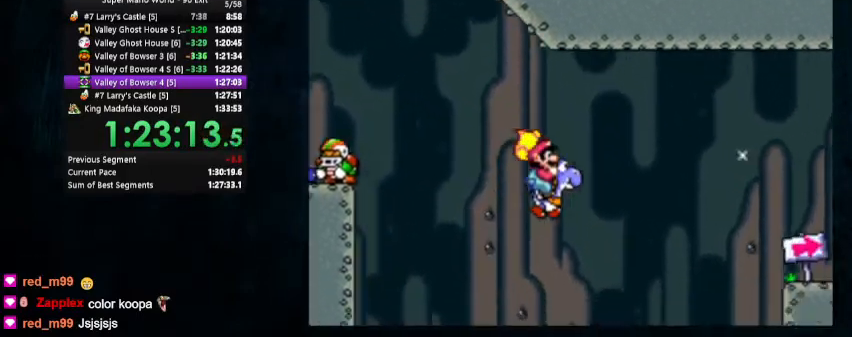
{"buttons": ["B", "Y", "DPAD_UP", "DPAD_RIGHT"], "events": [[433, "B", "down"]]}
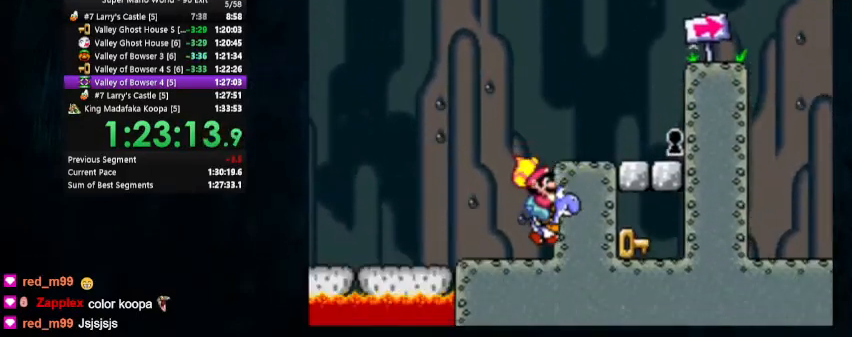
{"buttons": ["Y", "DPAD_UP", "DPAD_RIGHT"], "events": [[167, "B", "up"], [167, "DPAD_UP", "up"], [233, "B", "down"], [400, "B", "up"], [467, "DPAD_UP", "down"]]}
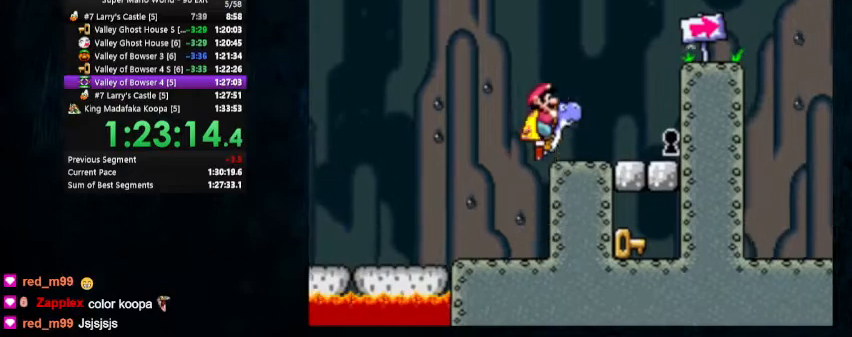
{"buttons": ["B", "Y", "DPAD_UP", "DPAD_RIGHT"], "events": [[300, "B", "down"]]}
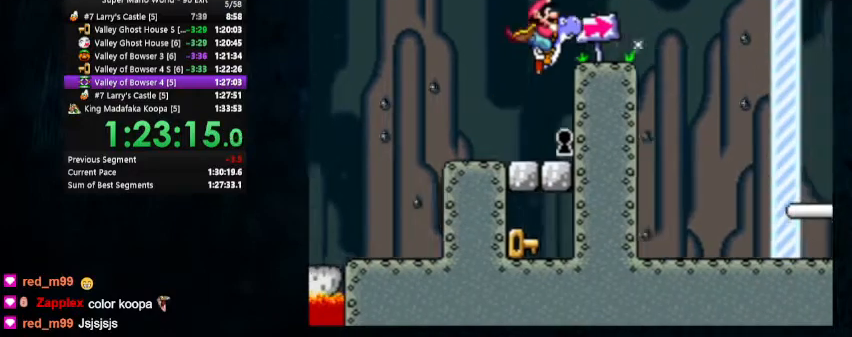
{"buttons": ["Y", "DPAD_RIGHT"], "events": [[33, "B", "up"], [133, "DPAD_UP", "up"]]}
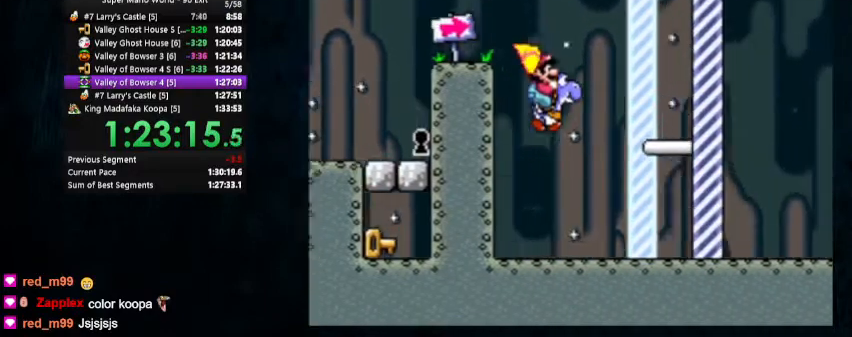
{"buttons": ["Y", "DPAD_UP", "DPAD_RIGHT"], "events": [[33, "DPAD_UP", "down"]]}
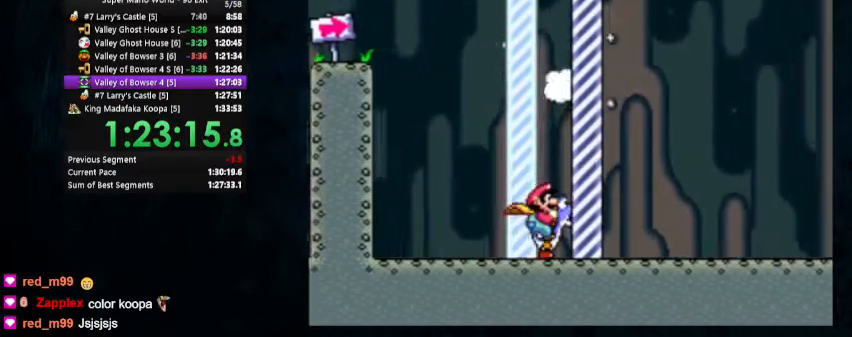
{"buttons": [], "events": [[67, "DPAD_UP", "up"], [133, "Y", "up"], [267, "DPAD_RIGHT", "up"]]}